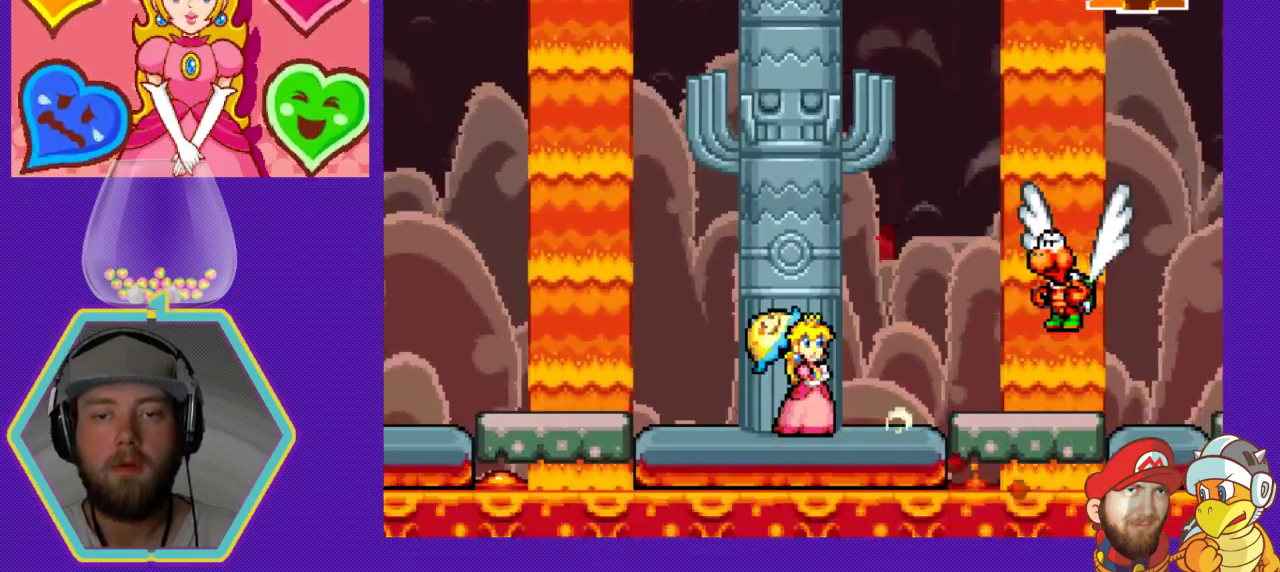
Gameplay with a controller (Nintendo layout); each line is a JSON object with the inputs held at the frame after it. "events" lists button and stick changes between this image and that frame as [ms after this image, input, new state], when the widget could be followed in between. Not read: L3 R3.
{"buttons": [], "events": []}
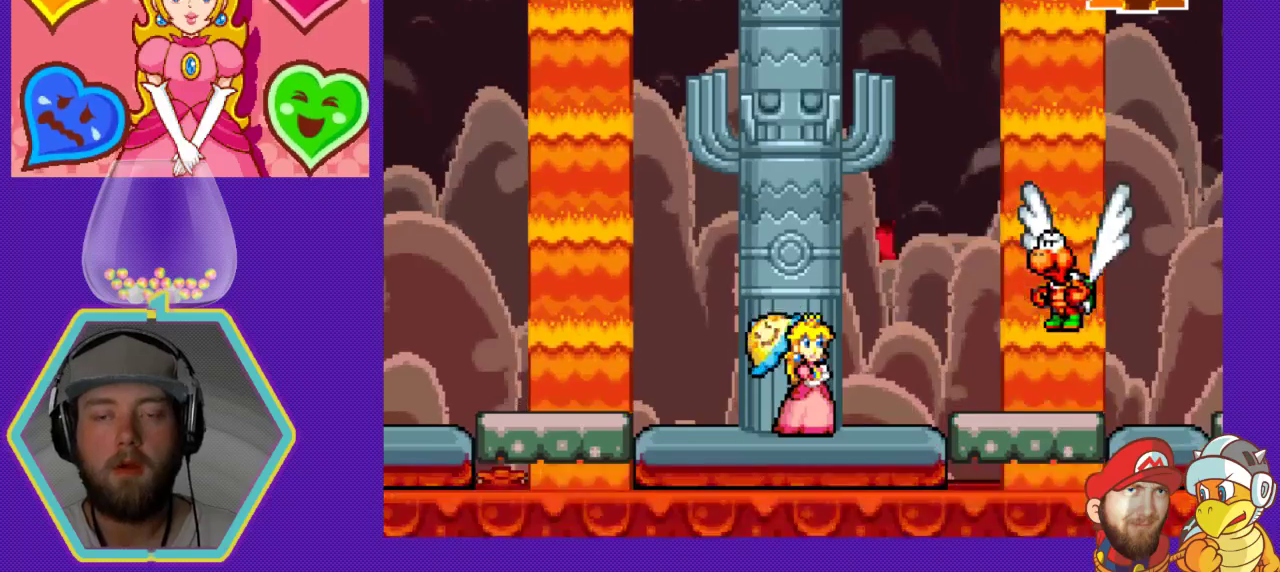
{"buttons": ["A"], "events": [[33, "DPAD_LEFT", "down"], [167, "DPAD_LEFT", "up"], [267, "DPAD_RIGHT", "down"], [400, "DPAD_RIGHT", "up"], [433, "A", "down"]]}
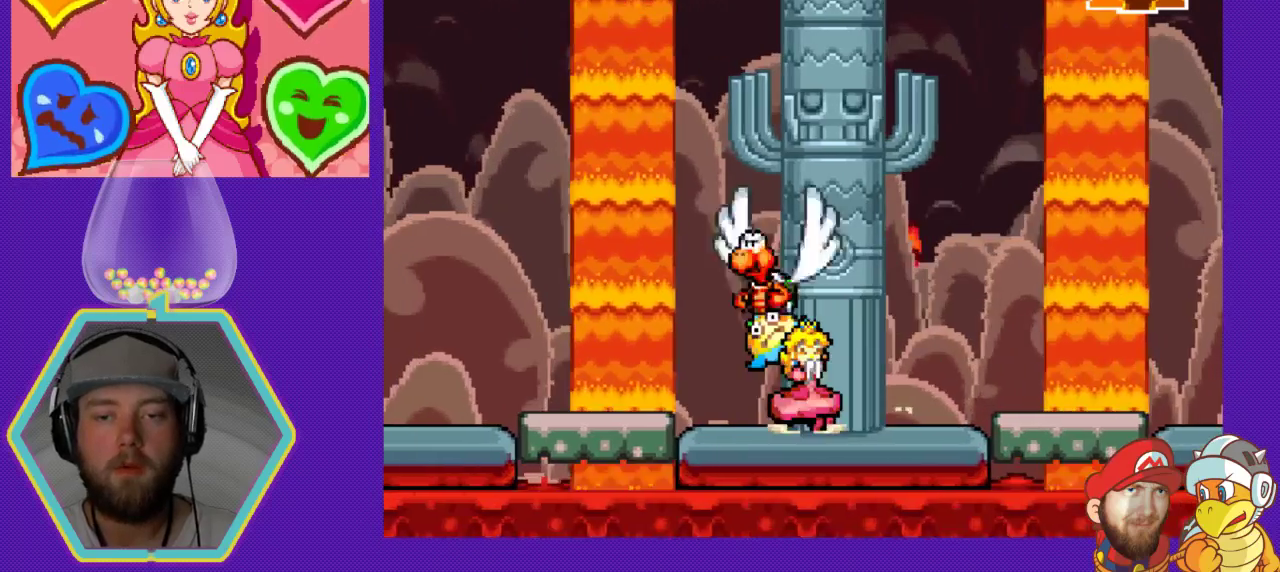
{"buttons": [], "events": [[133, "DPAD_RIGHT", "down"], [200, "A", "up"], [333, "DPAD_RIGHT", "up"]]}
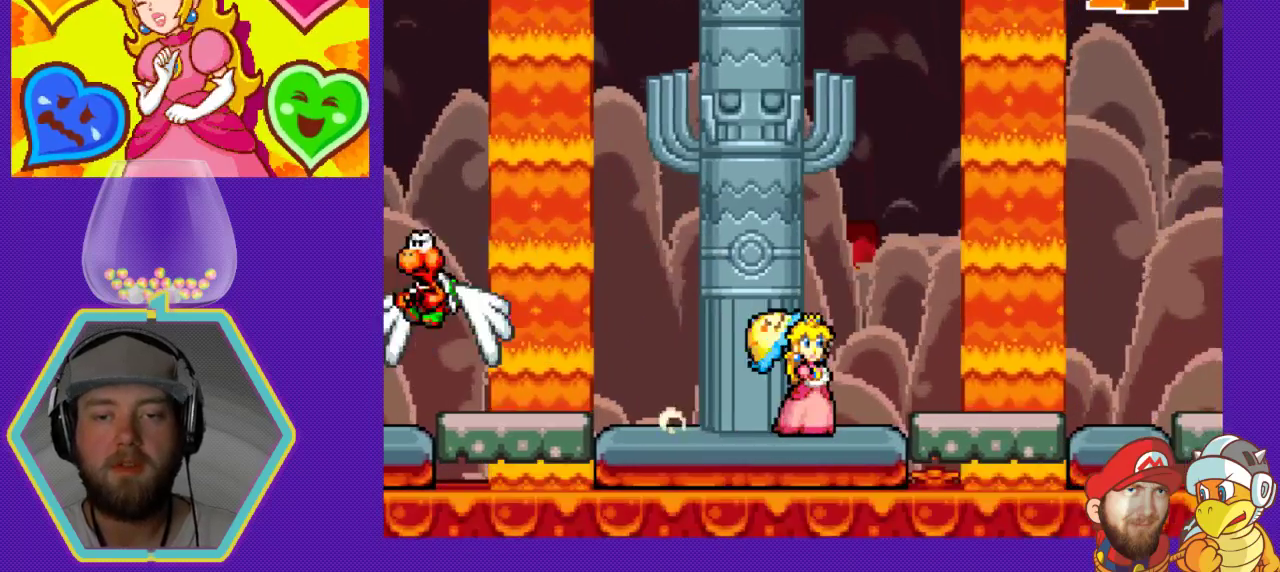
{"buttons": ["A", "DPAD_RIGHT"], "events": [[100, "DPAD_LEFT", "down"], [167, "DPAD_LEFT", "up"], [233, "DPAD_RIGHT", "down"], [467, "A", "down"]]}
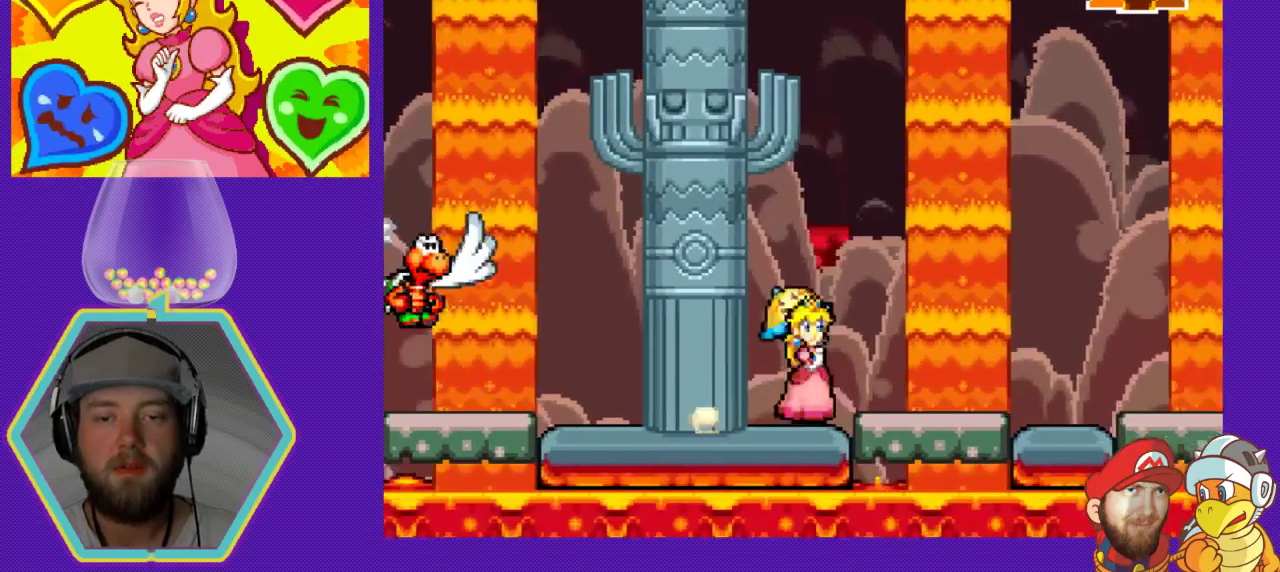
{"buttons": ["A", "DPAD_RIGHT"], "events": []}
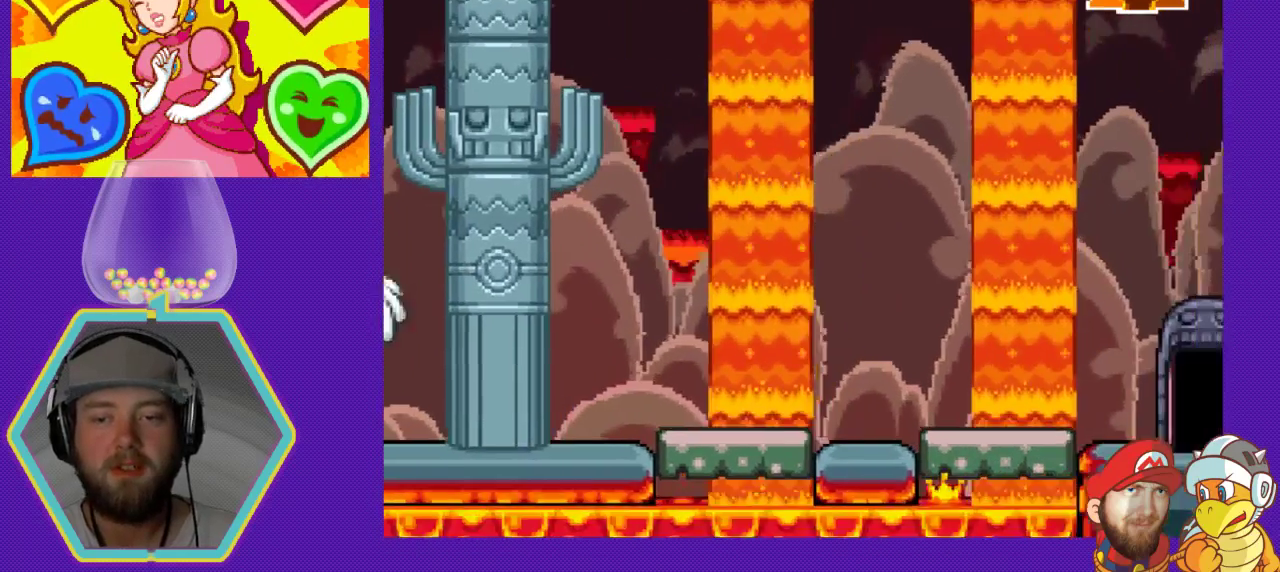
{"buttons": ["A", "DPAD_RIGHT"], "events": []}
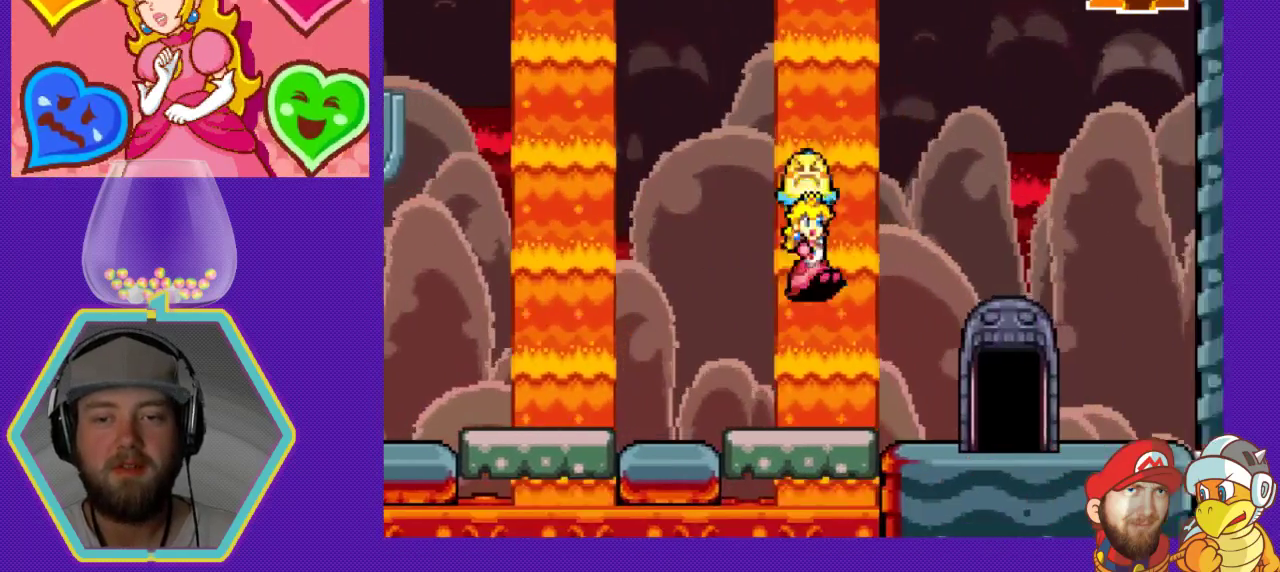
{"buttons": ["DPAD_LEFT"], "events": [[267, "A", "up"], [300, "DPAD_RIGHT", "up"], [400, "DPAD_LEFT", "down"]]}
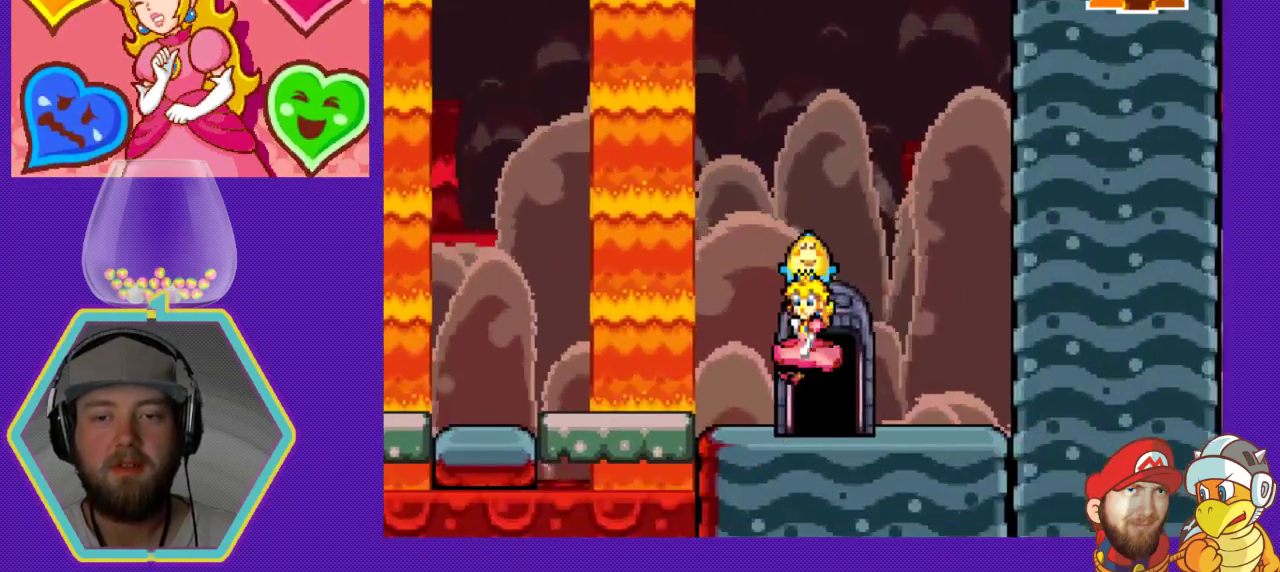
{"buttons": [], "events": [[33, "DPAD_LEFT", "up"], [200, "DPAD_UP", "down"], [300, "DPAD_UP", "up"]]}
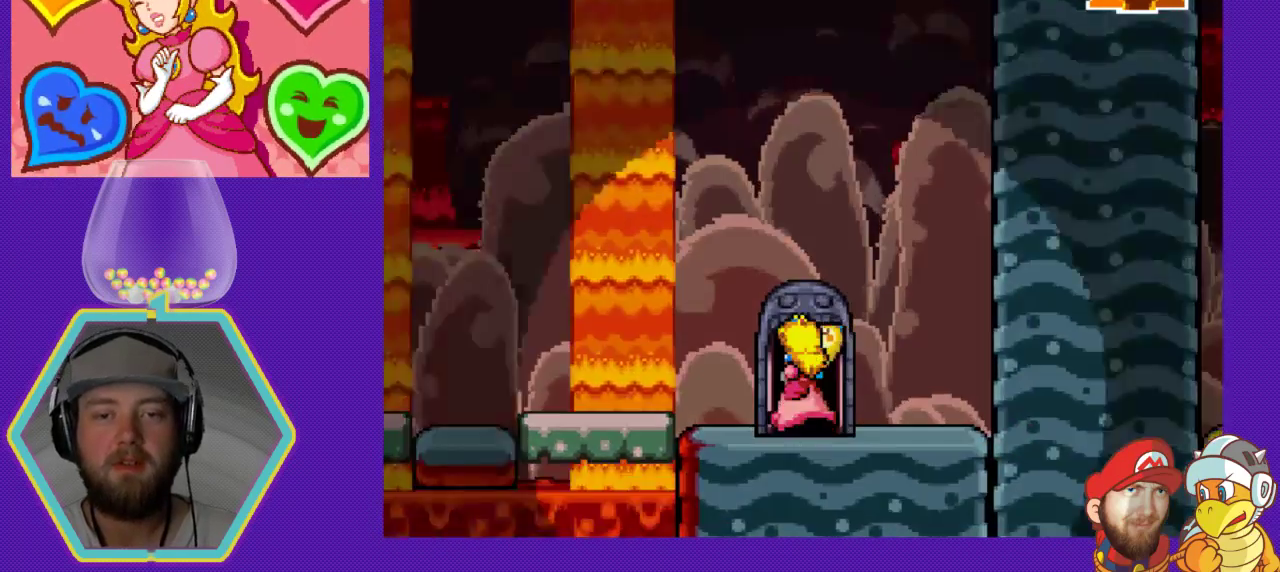
{"buttons": [], "events": []}
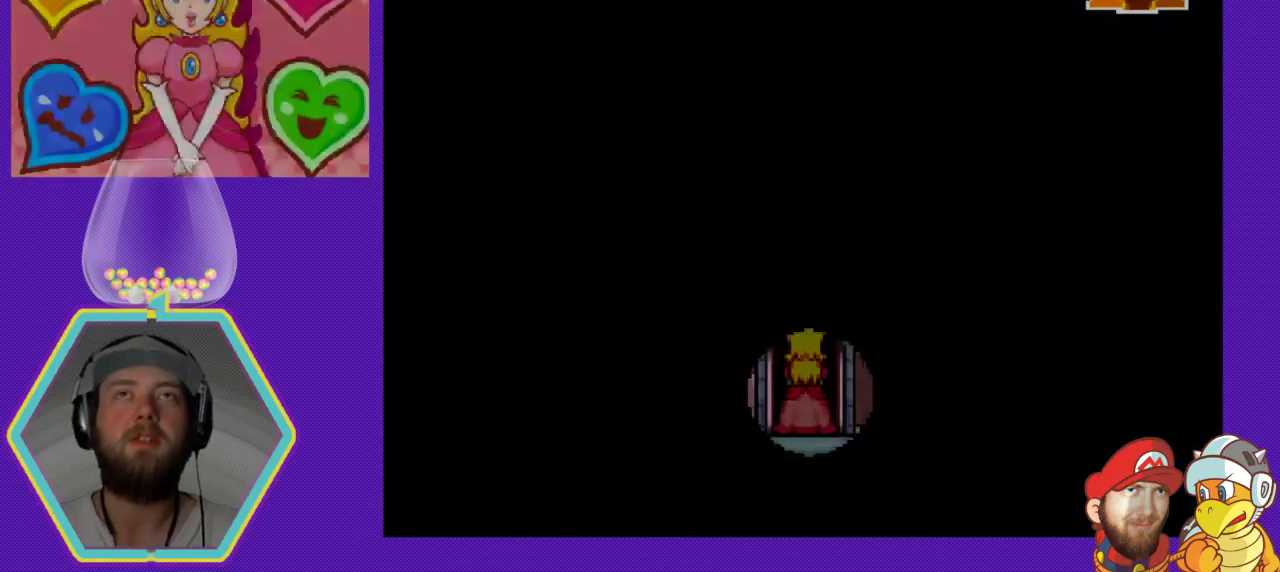
{"buttons": [], "events": []}
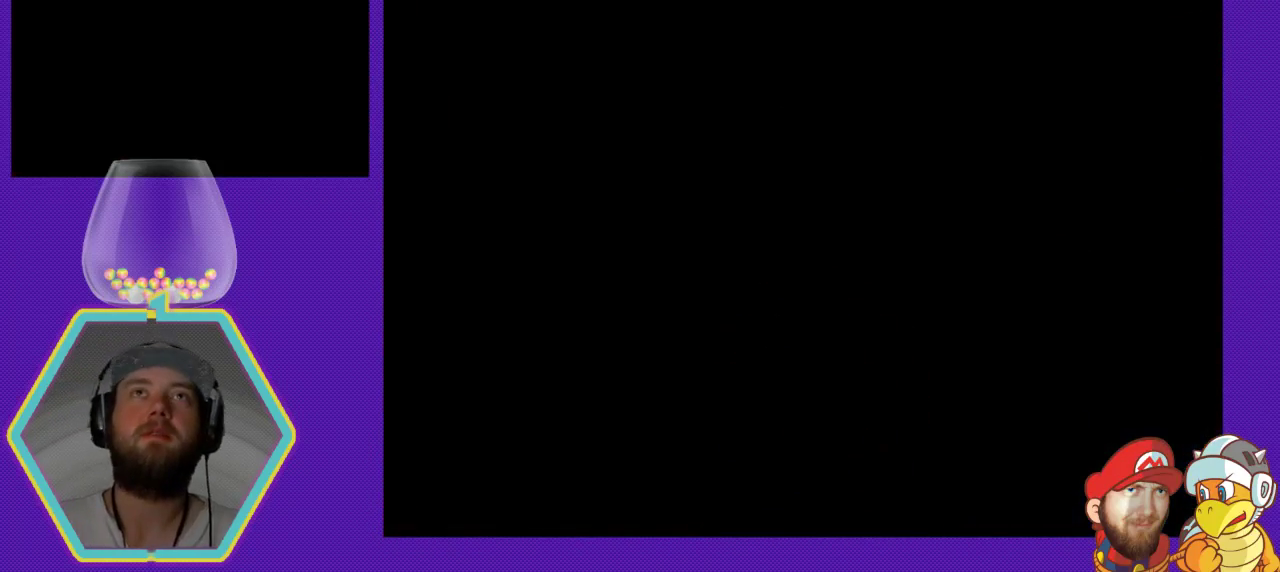
{"buttons": [], "events": []}
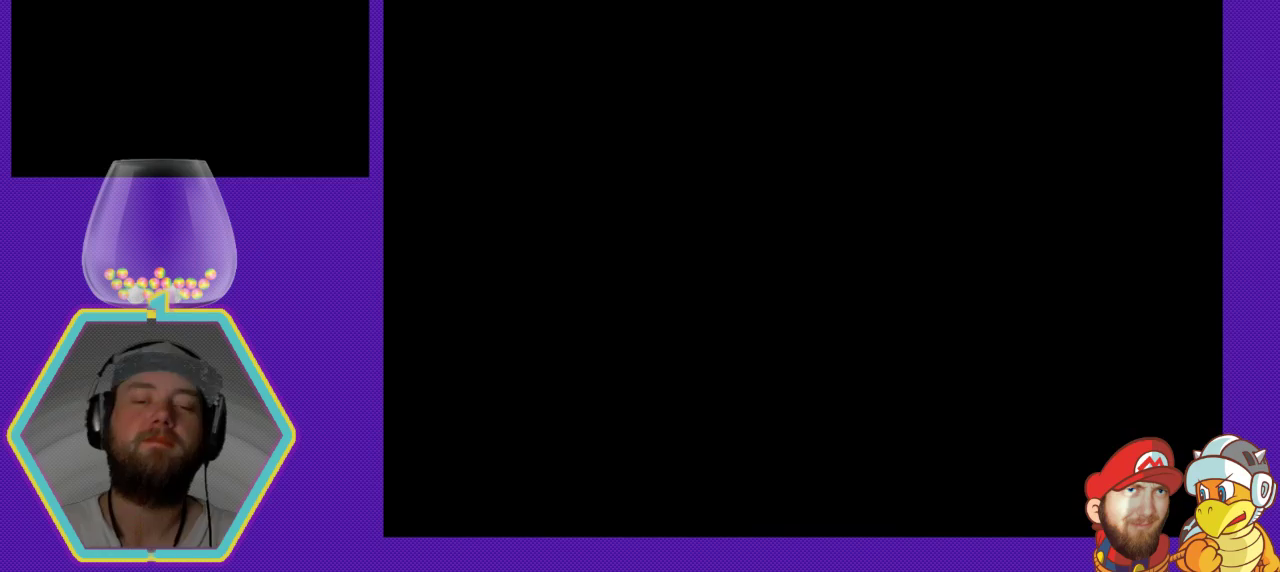
{"buttons": [], "events": []}
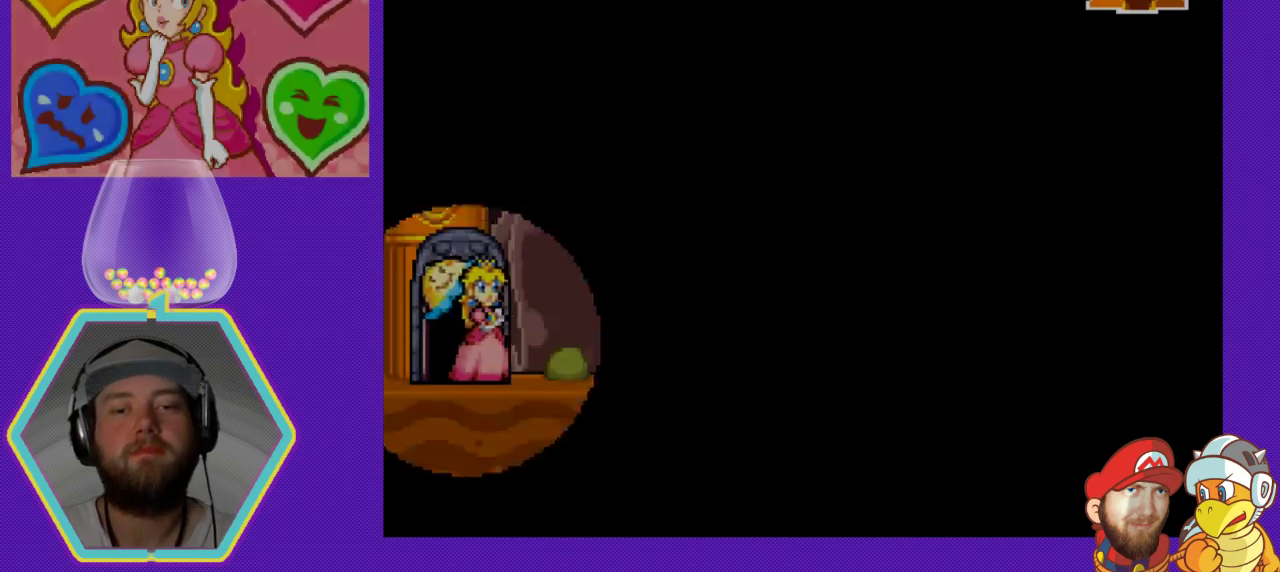
{"buttons": ["DPAD_RIGHT"], "events": [[467, "DPAD_RIGHT", "down"]]}
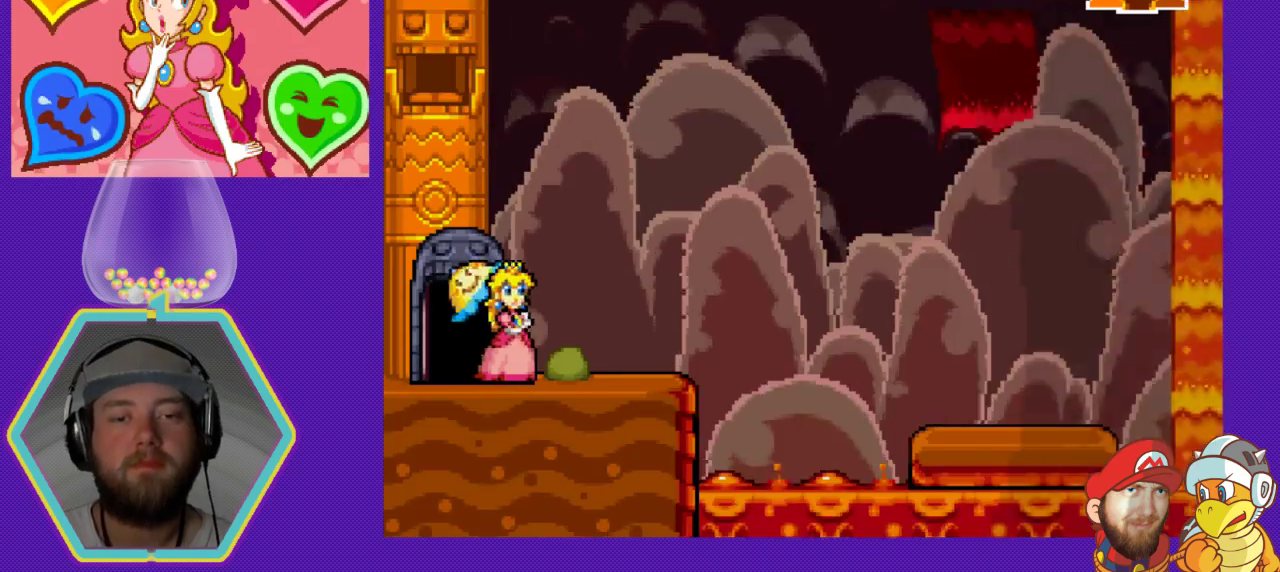
{"buttons": ["A", "DPAD_RIGHT"], "events": [[333, "A", "down"]]}
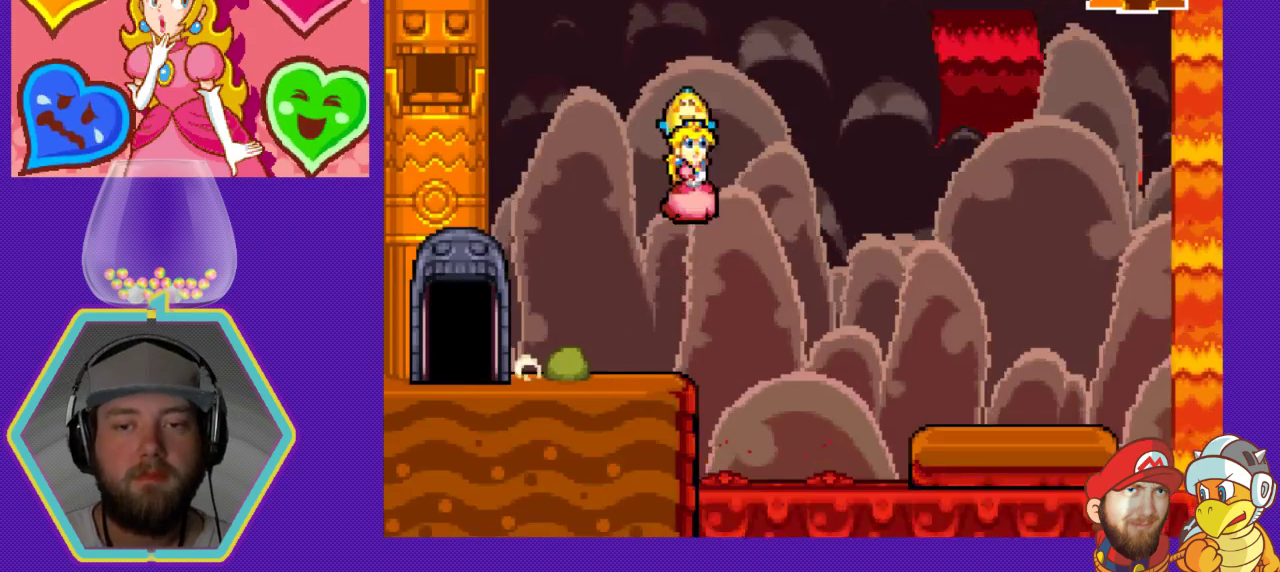
{"buttons": ["DPAD_RIGHT"], "events": [[233, "A", "up"]]}
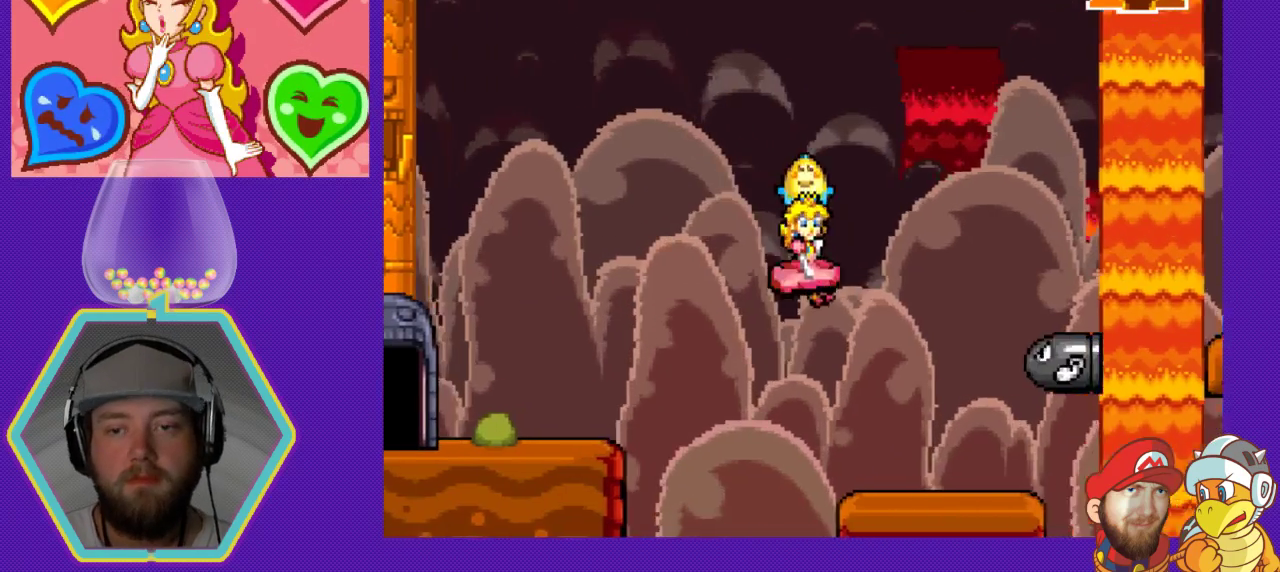
{"buttons": ["DPAD_DOWN"], "events": [[33, "DPAD_RIGHT", "up"], [200, "B", "down"], [333, "B", "up"], [433, "DPAD_DOWN", "down"]]}
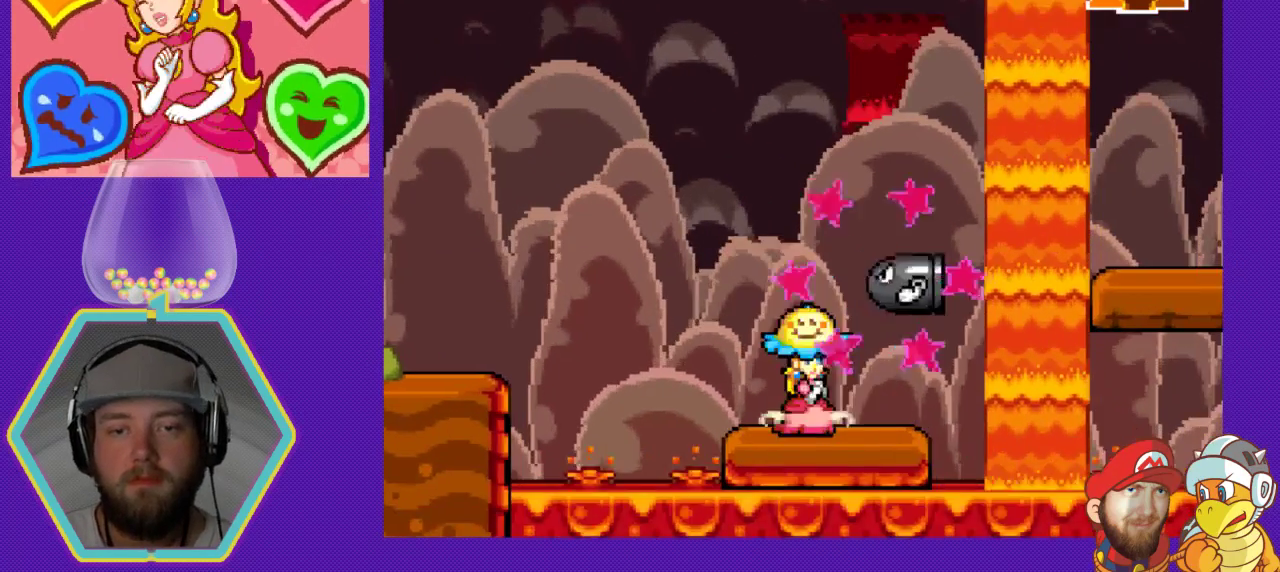
{"buttons": ["DPAD_RIGHT"], "events": [[367, "DPAD_DOWN", "up"], [500, "DPAD_RIGHT", "down"]]}
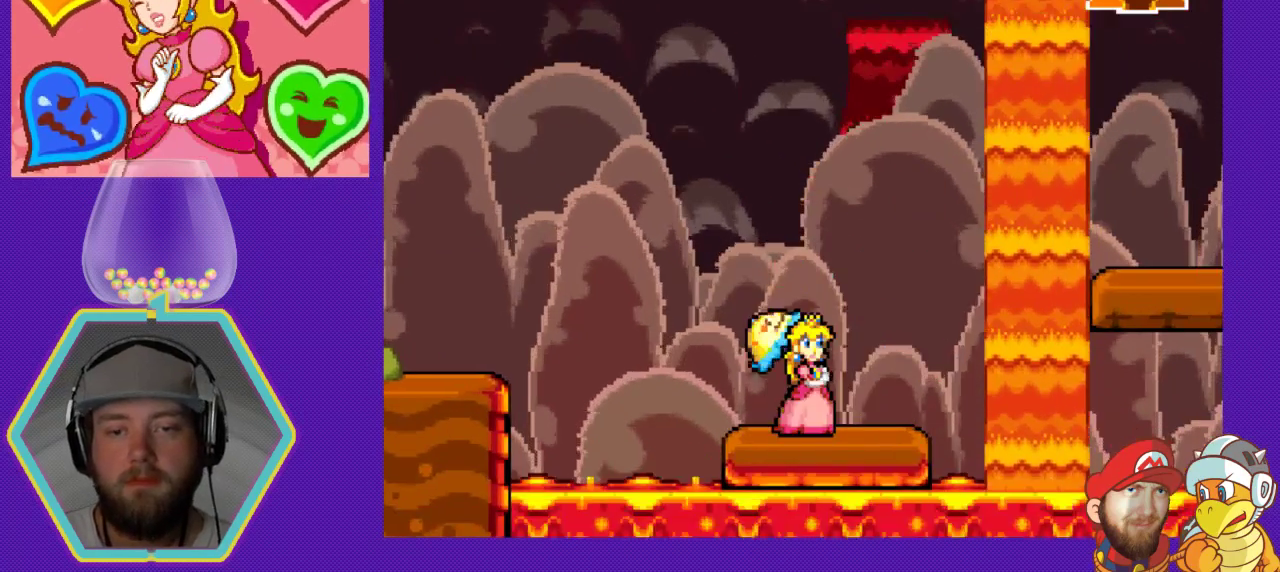
{"buttons": ["A", "DPAD_RIGHT"], "events": [[300, "A", "down"]]}
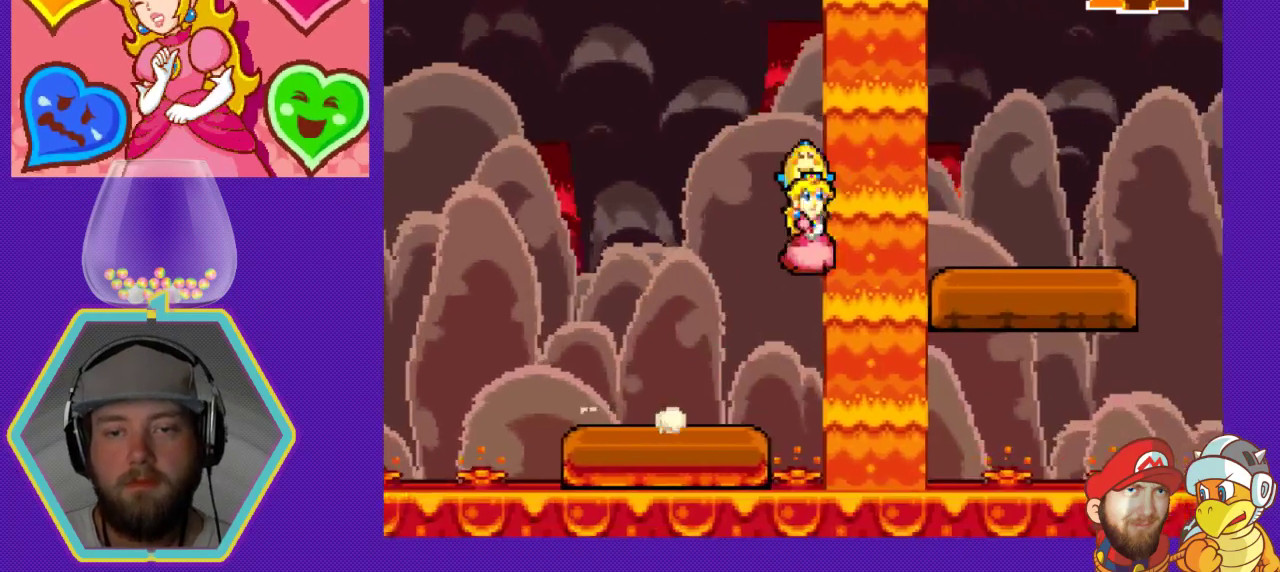
{"buttons": ["DPAD_RIGHT"], "events": [[367, "A", "up"]]}
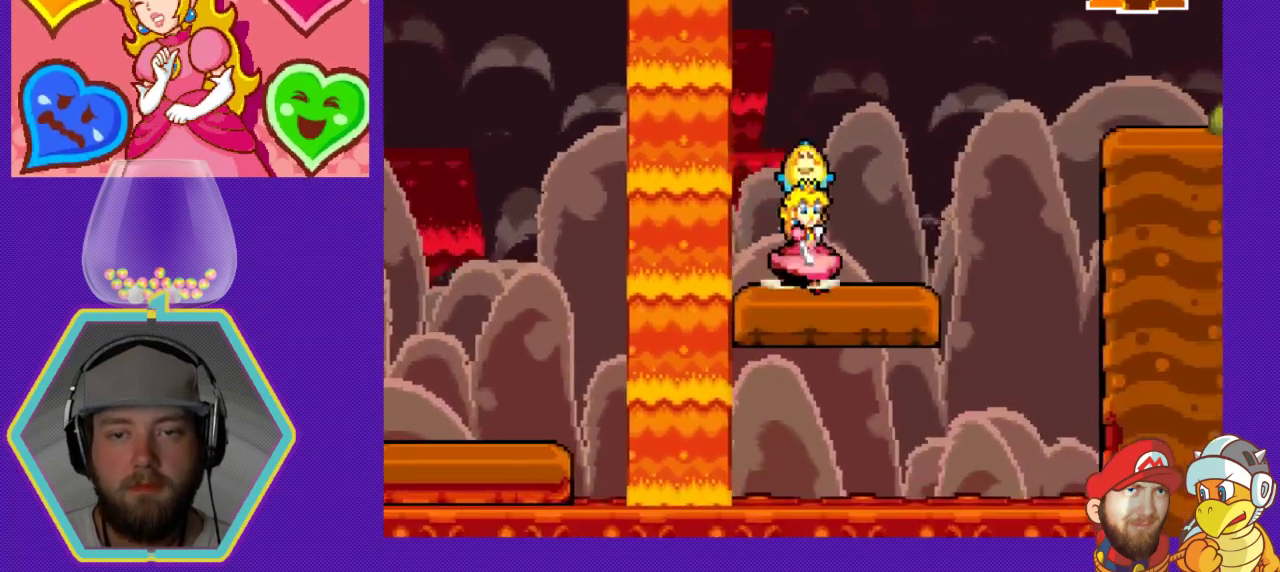
{"buttons": ["A", "DPAD_RIGHT"], "events": [[333, "A", "down"]]}
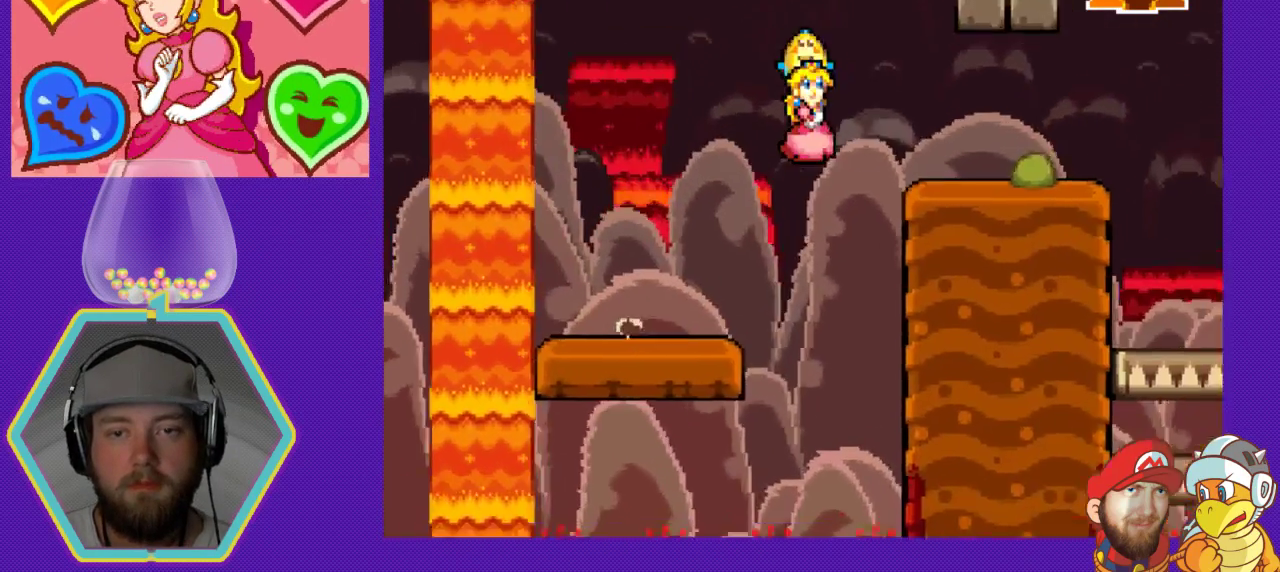
{"buttons": [], "events": [[200, "A", "up"], [433, "DPAD_RIGHT", "up"]]}
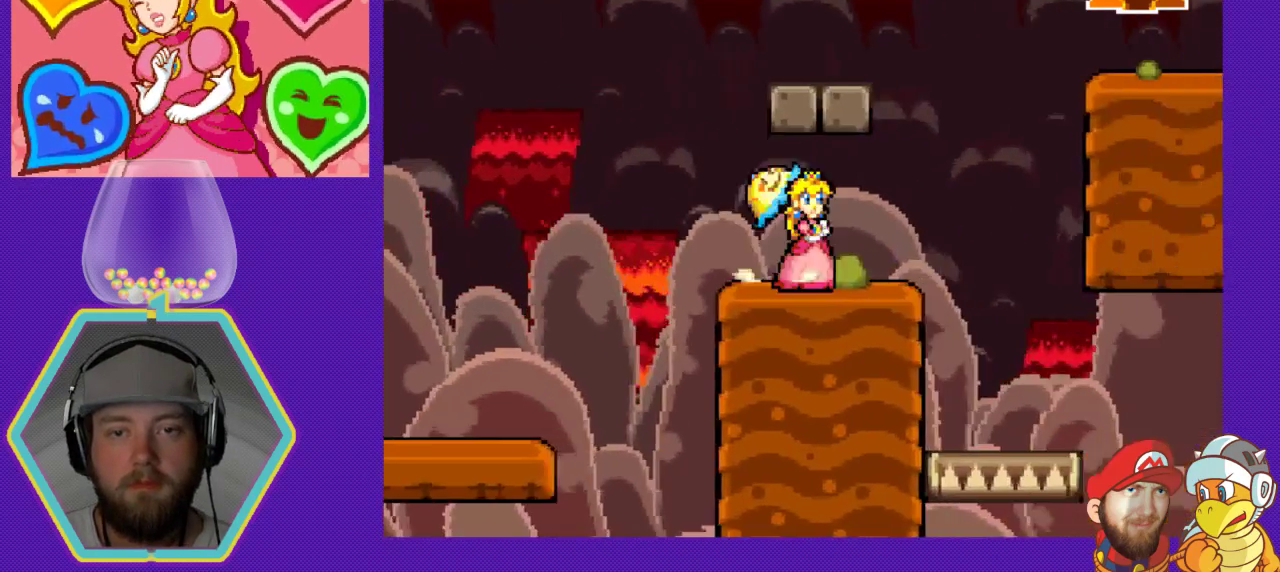
{"buttons": ["A", "DPAD_LEFT"], "events": [[67, "A", "down"], [167, "DPAD_LEFT", "down"], [267, "A", "up"], [333, "DPAD_LEFT", "up"], [367, "A", "down"], [500, "DPAD_LEFT", "down"]]}
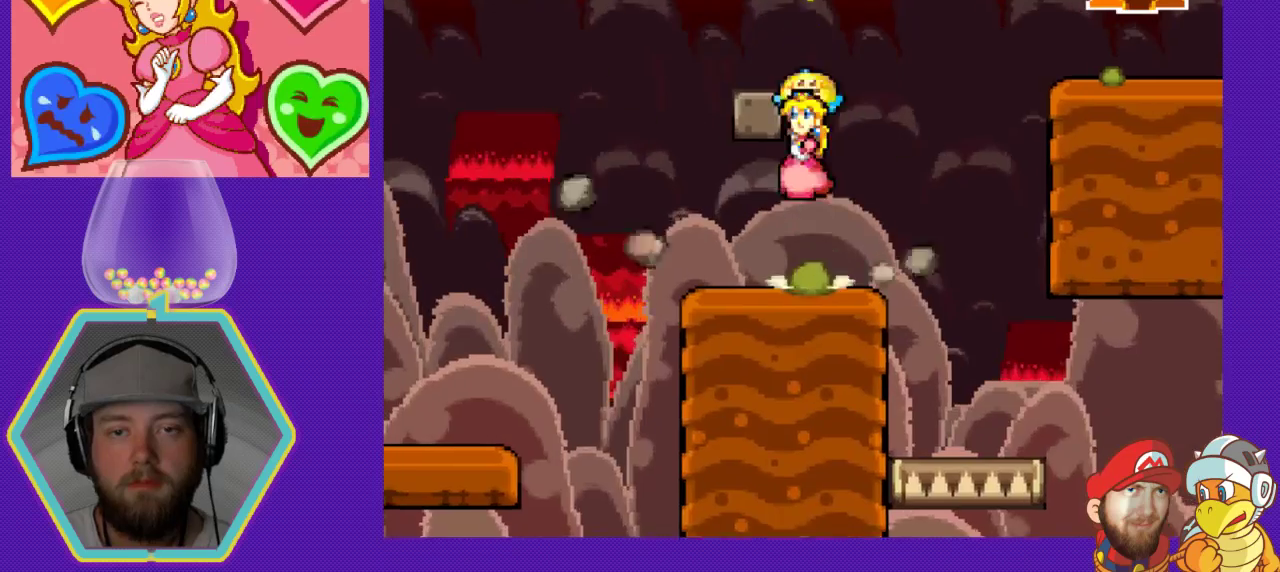
{"buttons": ["DPAD_LEFT"], "events": [[33, "A", "up"], [133, "DPAD_LEFT", "up"], [500, "DPAD_LEFT", "down"]]}
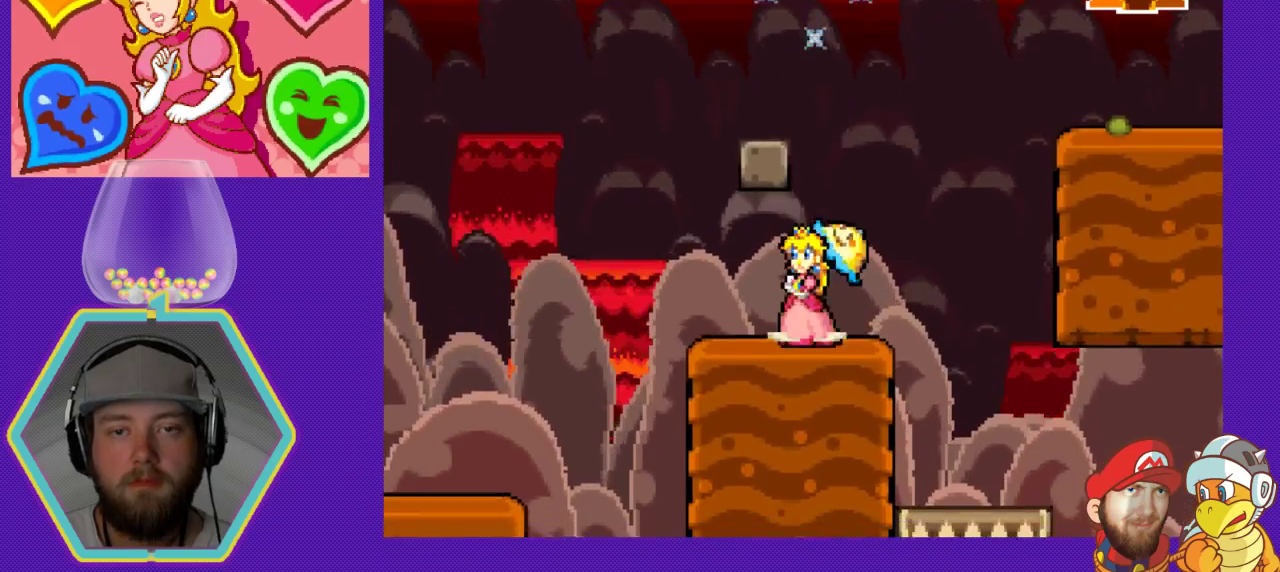
{"buttons": ["DPAD_RIGHT"], "events": [[167, "DPAD_LEFT", "up"], [200, "A", "down"], [267, "DPAD_RIGHT", "down"], [333, "A", "up"]]}
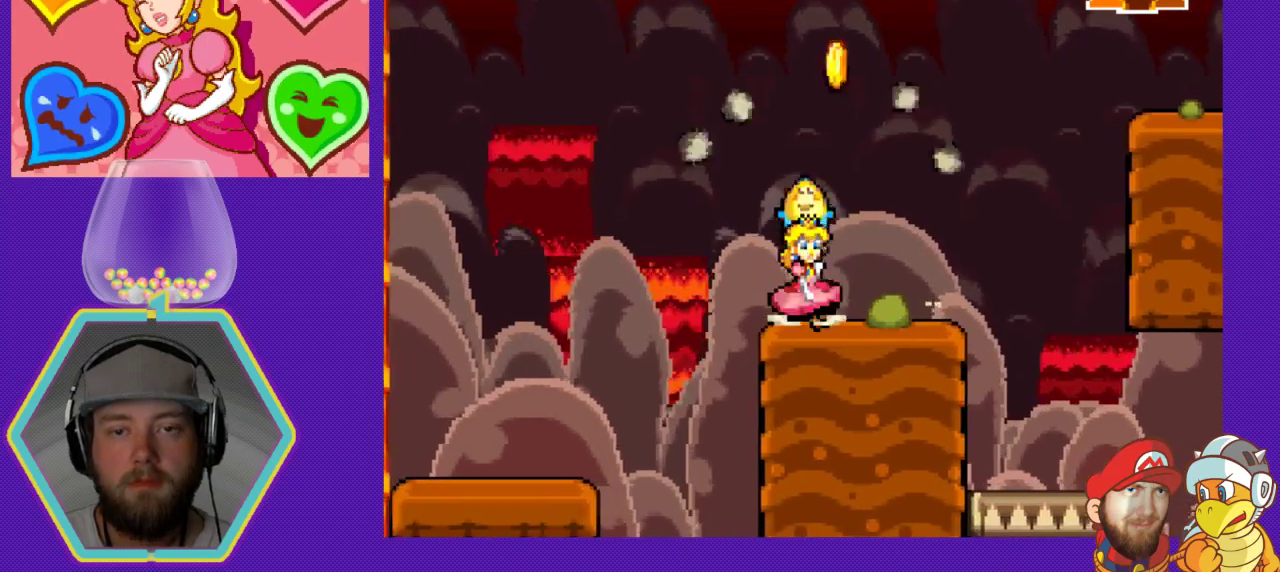
{"buttons": [], "events": [[133, "DPAD_RIGHT", "up"]]}
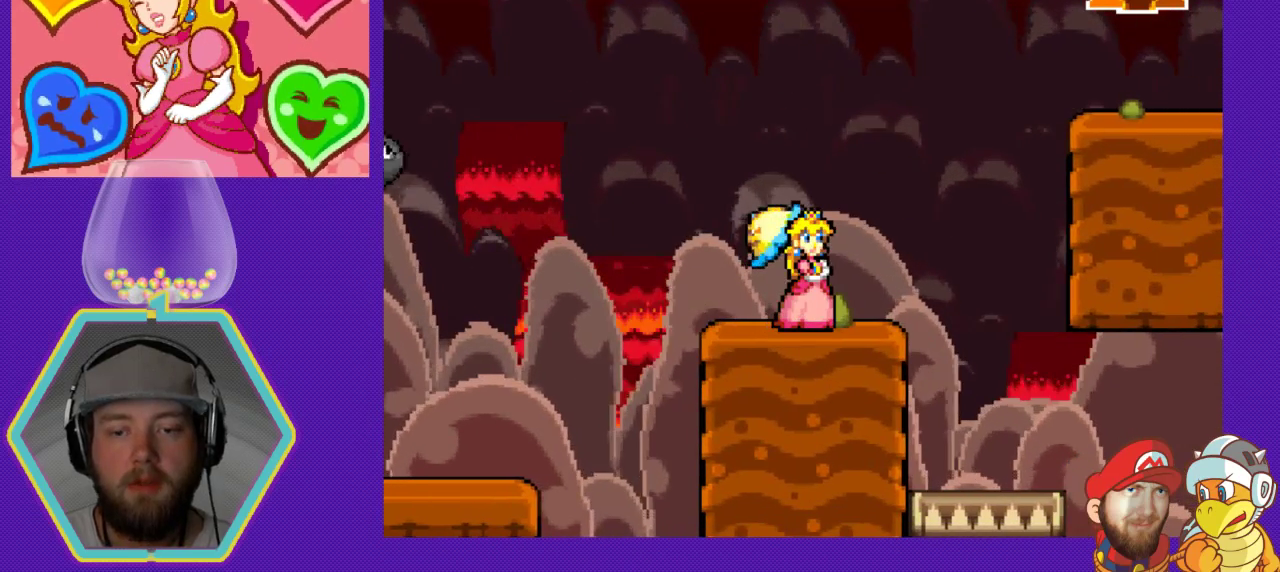
{"buttons": [], "events": []}
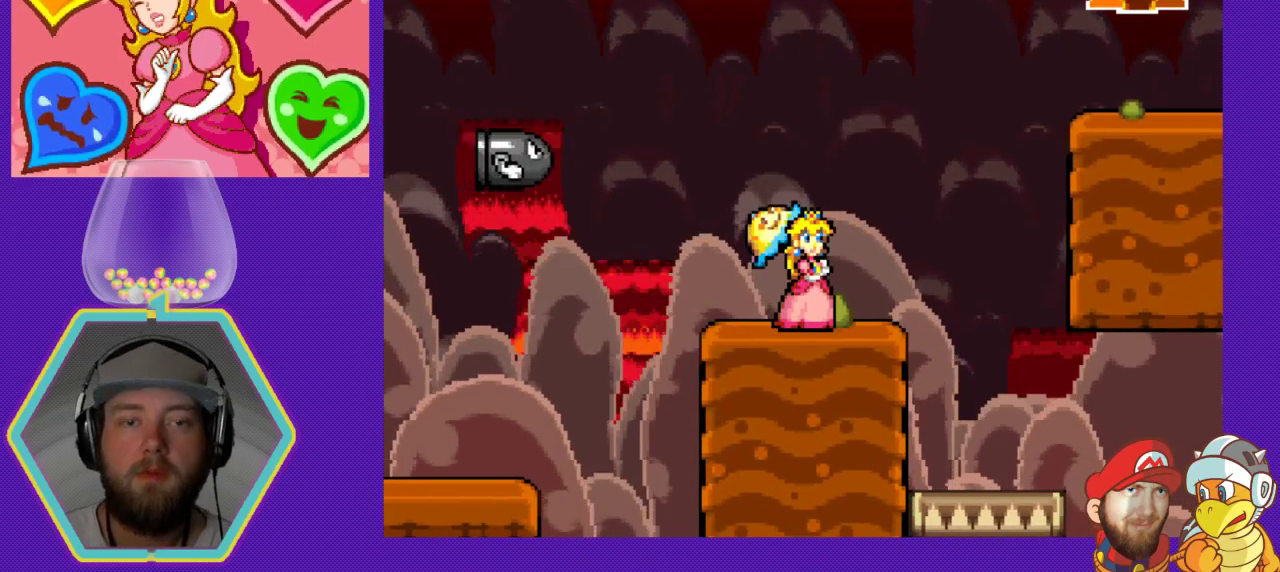
{"buttons": [], "events": []}
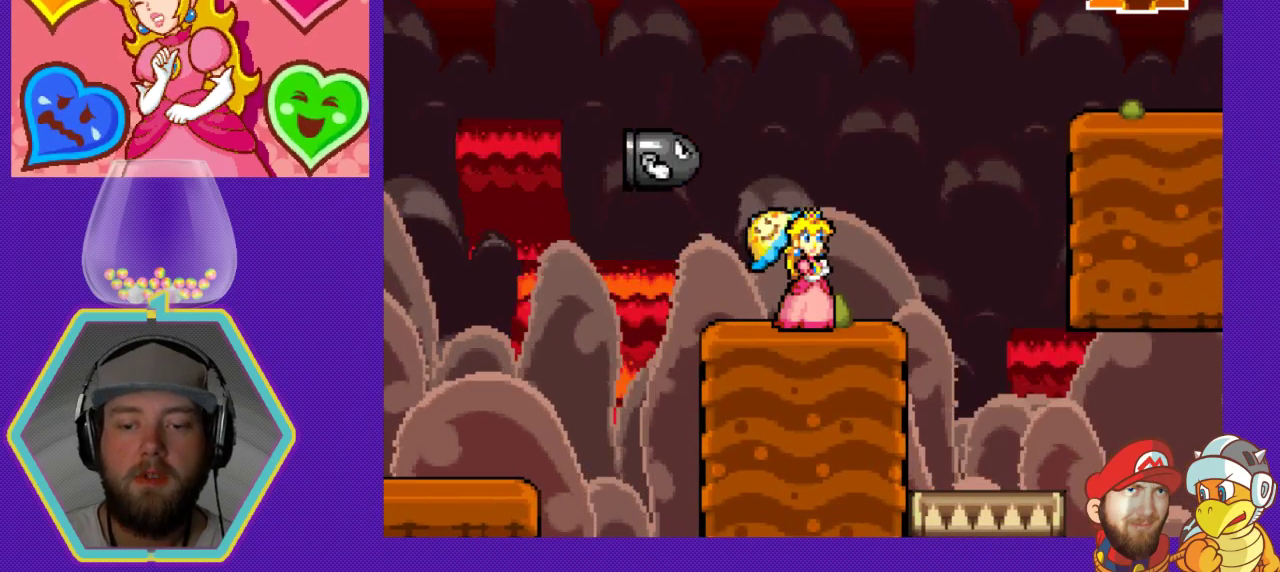
{"buttons": [], "events": []}
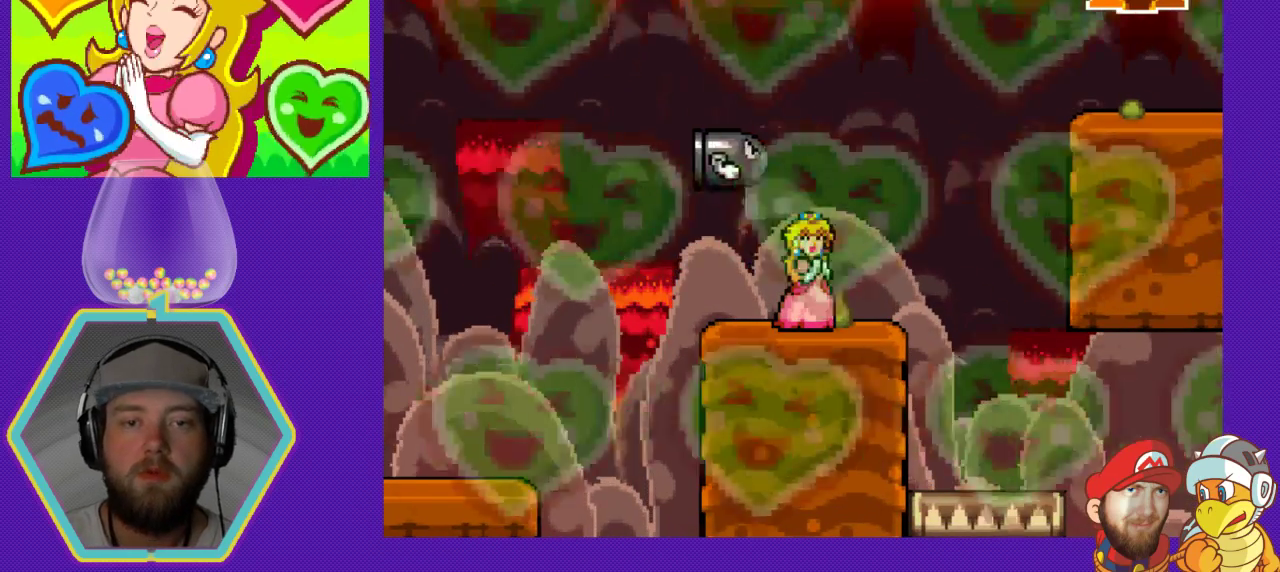
{"buttons": [], "events": []}
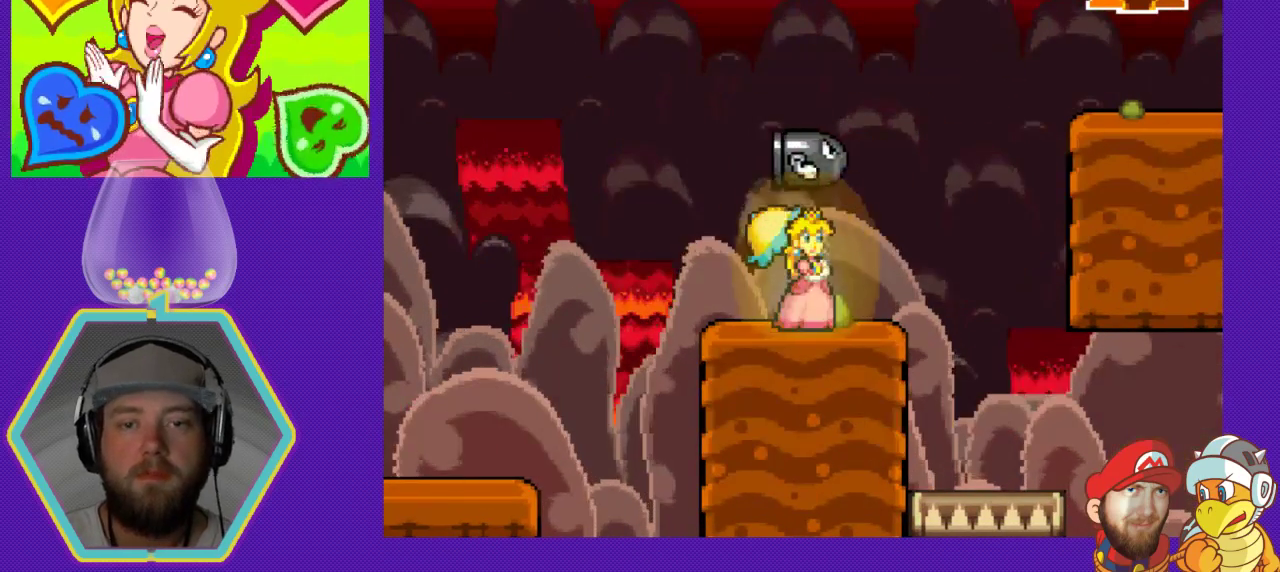
{"buttons": [], "events": []}